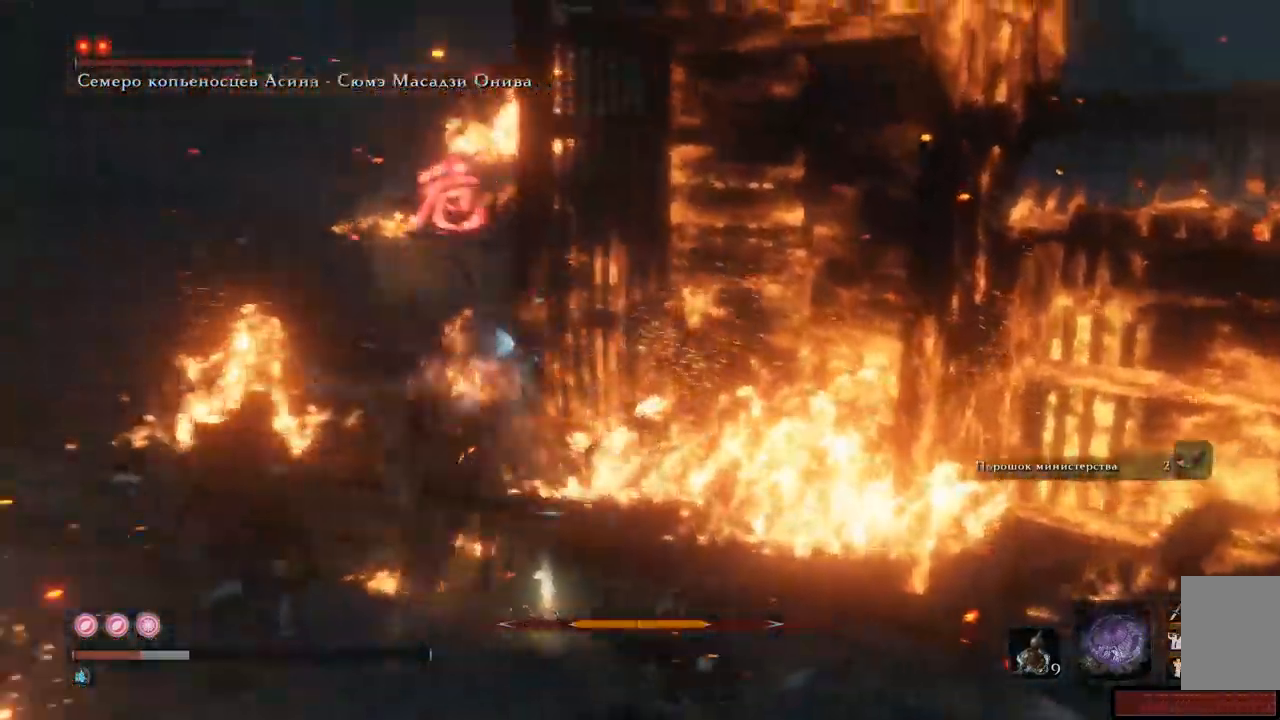
Gameplay with a controller (Xbox layout); each line is a JSON object with the inputs held at the frame after it. "events" lists button and stick changes between this image and that frame as [ms after this image, input, new state], when the widget could be followed in between. Not read: L3 R3.
{"buttons": ["A"], "left_stick": "up-left", "right_stick": "center", "events": [[17, "A", "down"], [117, "A", "up"], [133, "left_stick", "left"], [217, "A", "down"], [267, "A", "up"], [367, "left_stick", "up-left"], [484, "A", "down"]]}
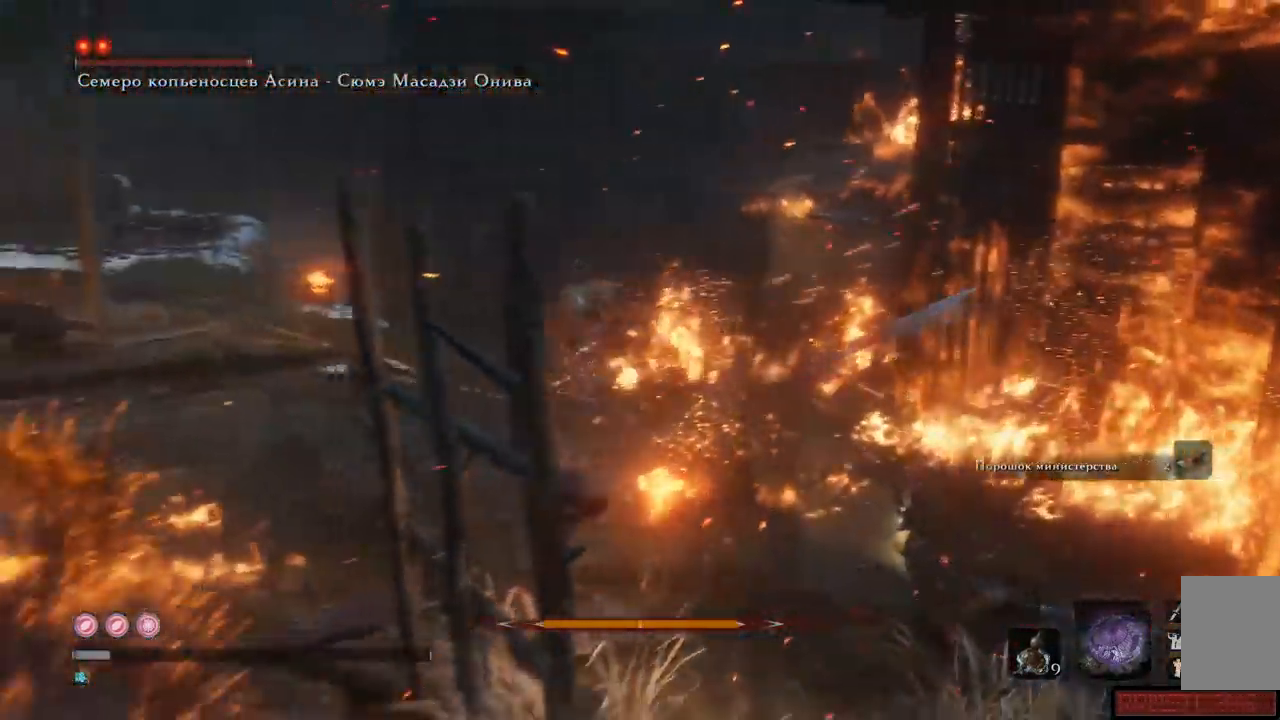
{"buttons": [], "left_stick": "up-left", "right_stick": "center", "events": [[34, "A", "up"], [117, "A", "down"], [184, "A", "up"], [251, "A", "down"], [284, "A", "up"], [401, "A", "down"], [434, "A", "up"]]}
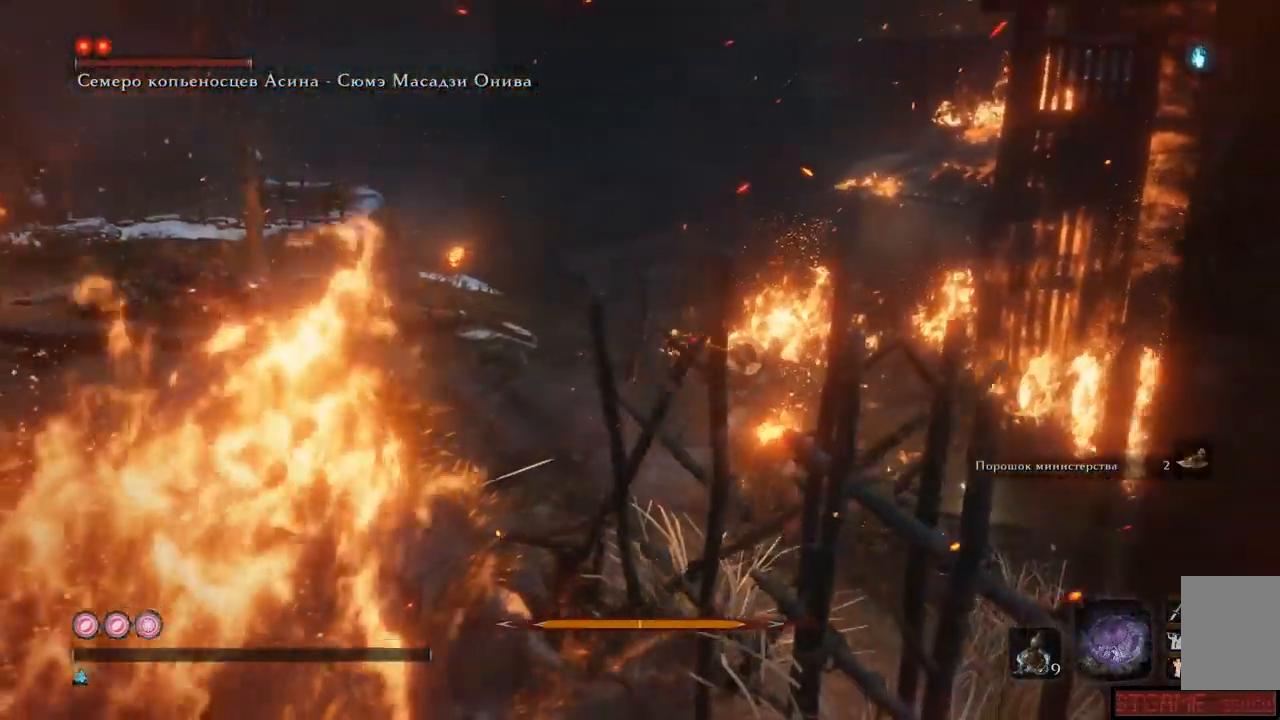
{"buttons": [], "left_stick": "up-left", "right_stick": "center", "events": [[17, "A", "down"], [100, "A", "up"], [167, "A", "down"], [233, "A", "up"], [283, "A", "down"], [350, "A", "up"], [450, "A", "down"], [500, "A", "up"]]}
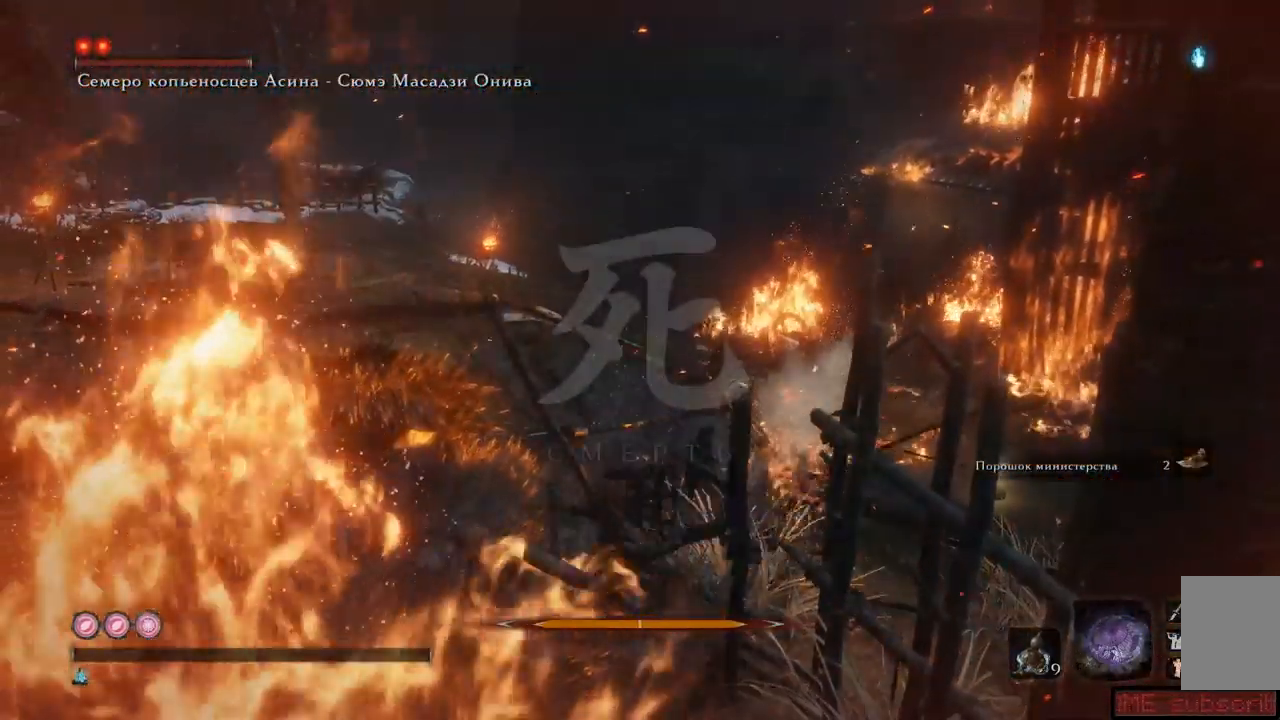
{"buttons": ["A"], "left_stick": "up-left", "right_stick": "center"}
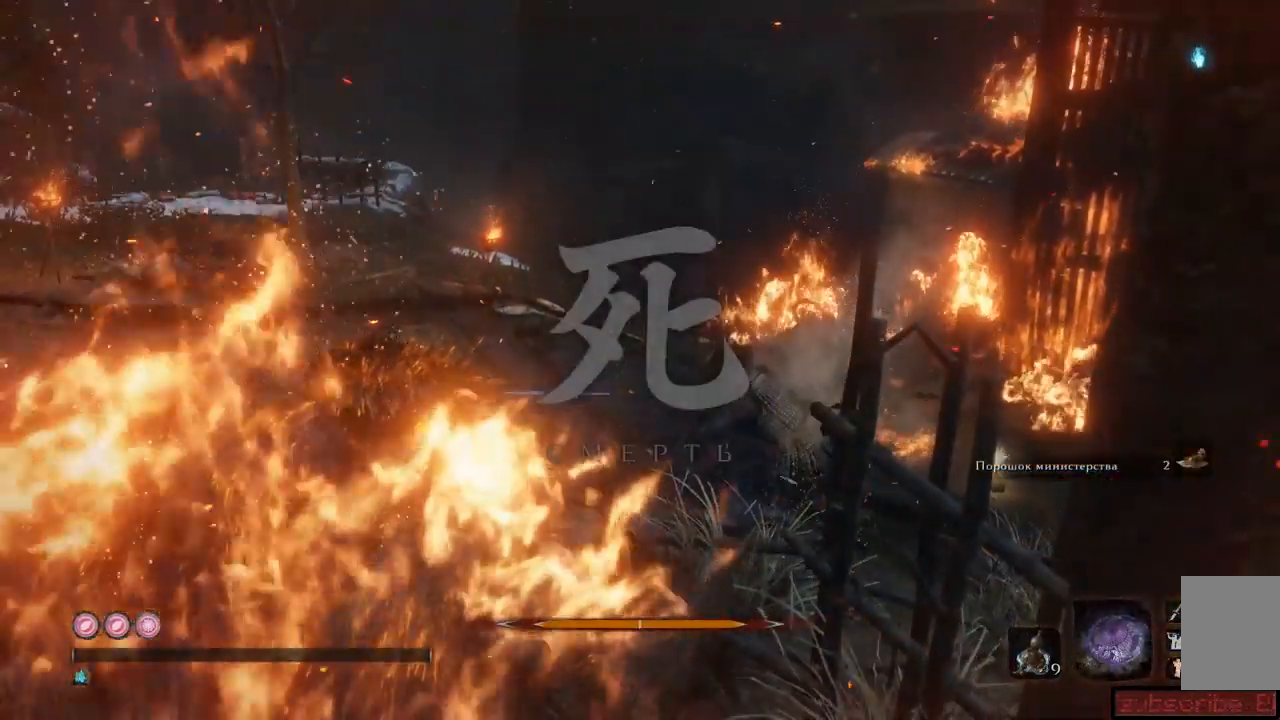
{"buttons": [], "left_stick": "center", "right_stick": "center", "events": [[67, "A", "up"], [300, "left_stick", "center"]]}